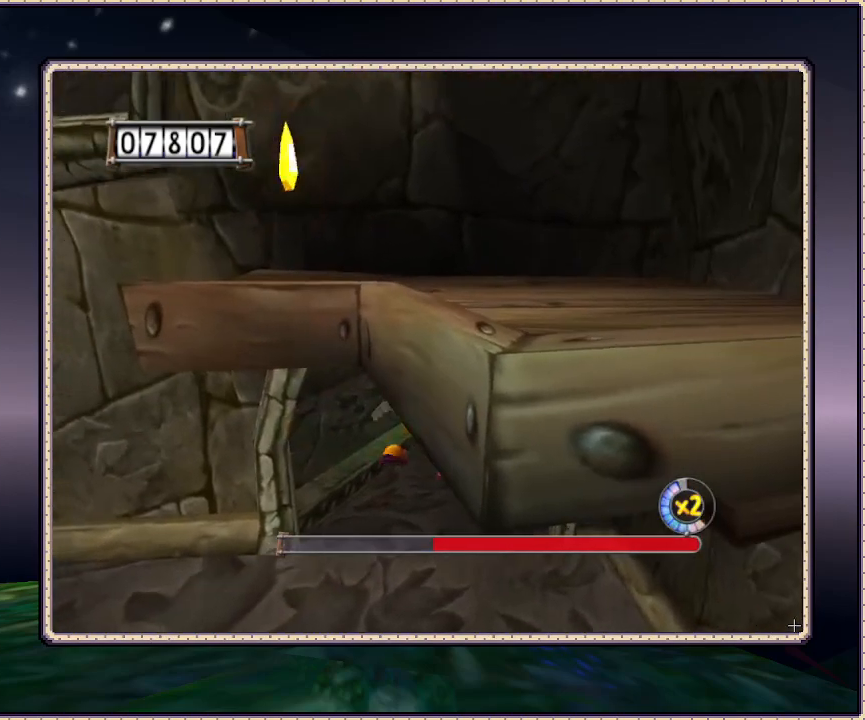
Gameplay with a controller (PlayStation layout); each line is a JSON object with the inputs held at the frame after it (dt_ms = milliseconds from this image to that frame). "events" lists button and stick changes between this image and that frame as [ms after this image, input, new state], when the widget could be followed in between. Not read: HOME L3 R3 SQUARE.
{"dt_ms": 500, "buttons": ["CIRCLE", "DPAD_DOWN", "DPAD_LEFT"], "events": []}
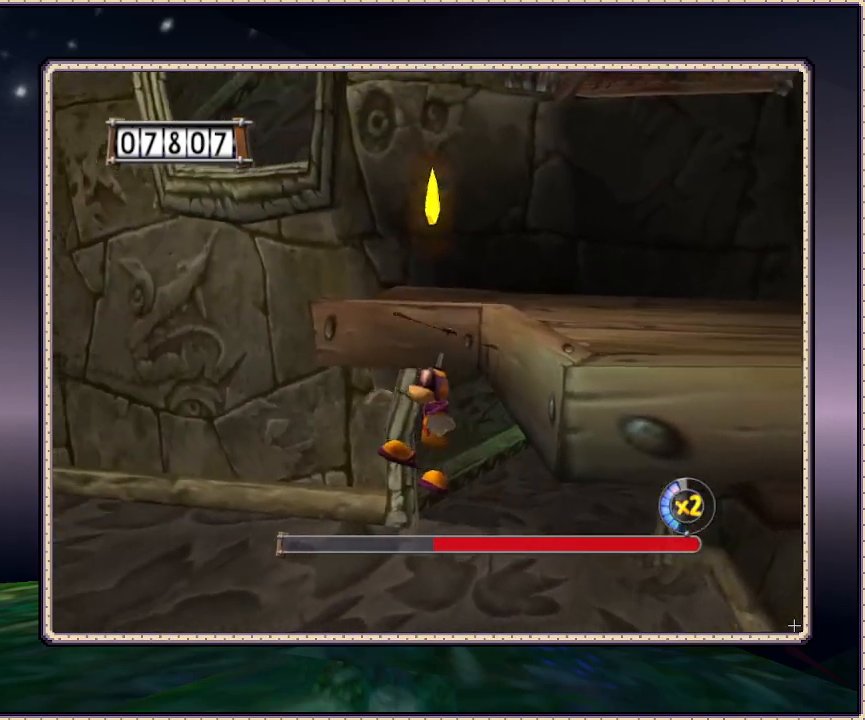
{"dt_ms": 500, "buttons": ["CIRCLE", "DPAD_UP", "DPAD_RIGHT"], "events": [[67, "DPAD_LEFT", "up"], [117, "DPAD_DOWN", "up"], [117, "DPAD_RIGHT", "down"], [217, "DPAD_UP", "down"]]}
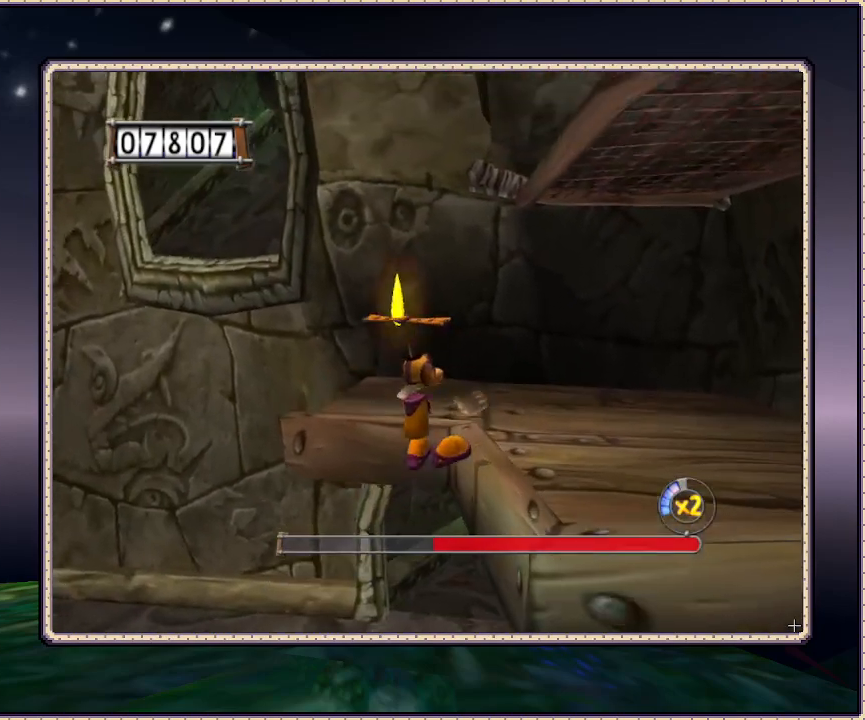
{"dt_ms": 500, "buttons": ["DPAD_RIGHT"], "events": [[150, "CIRCLE", "up"], [350, "DPAD_UP", "up"]]}
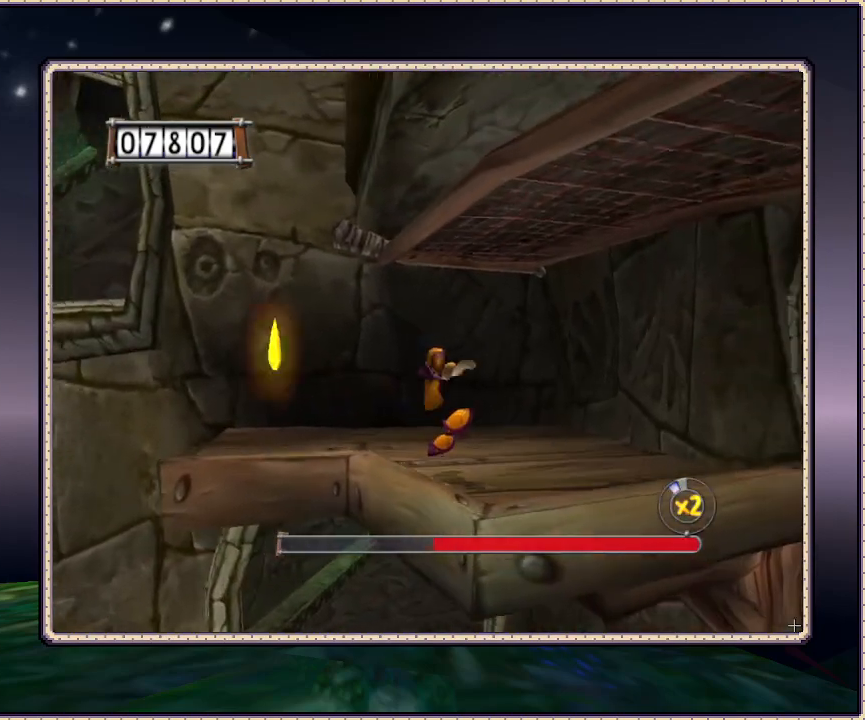
{"dt_ms": 1000, "buttons": [], "events": [[67, "DPAD_UP", "down"], [183, "DPAD_RIGHT", "up"], [283, "CIRCLE", "down"], [317, "DPAD_UP", "up"], [983, "CIRCLE", "up"]]}
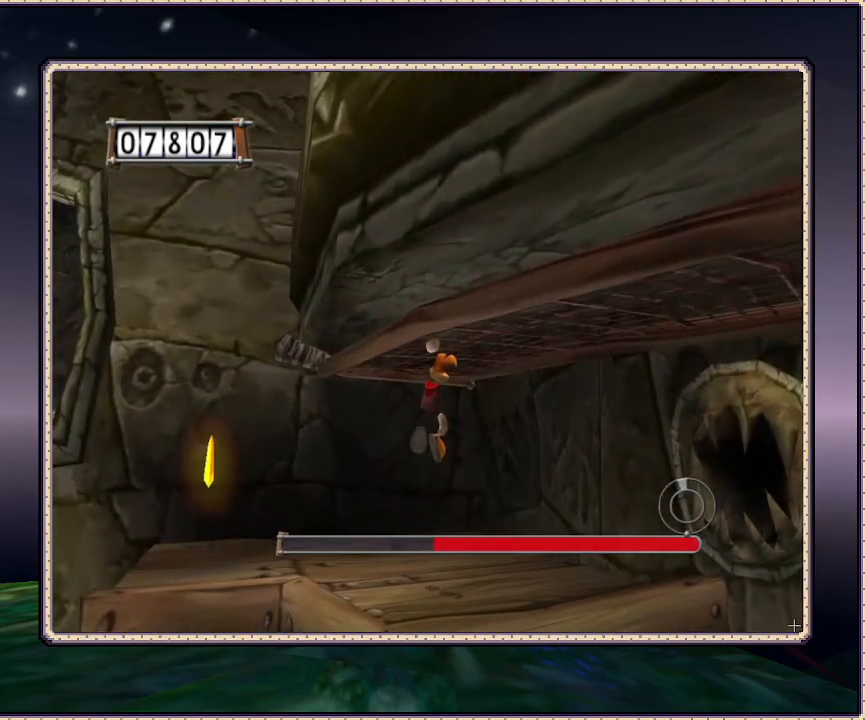
{"dt_ms": 500, "buttons": ["DPAD_DOWN", "DPAD_RIGHT"], "events": [[33, "DPAD_RIGHT", "down"], [283, "DPAD_DOWN", "down"]]}
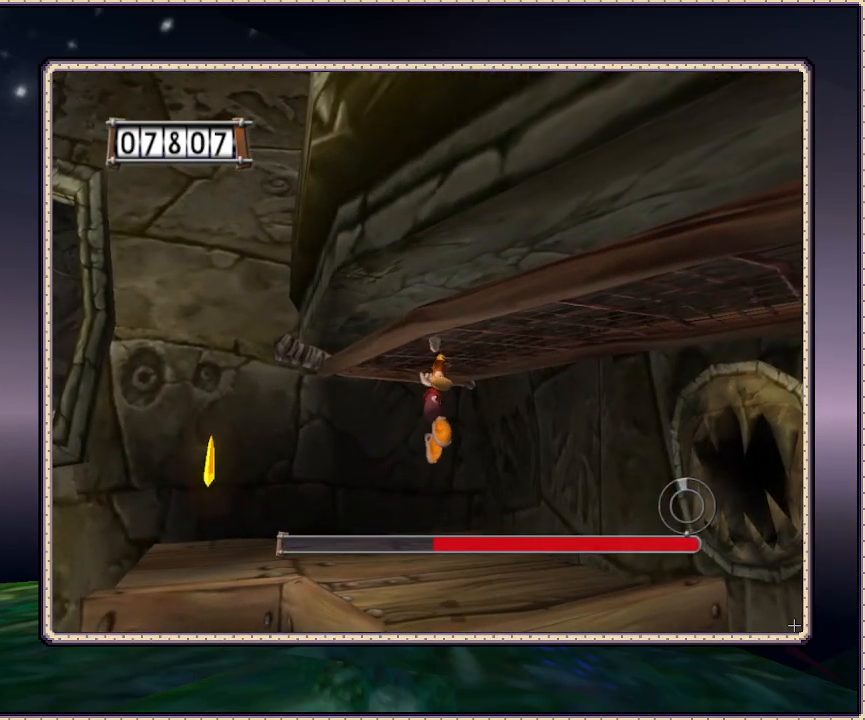
{"dt_ms": 500, "buttons": ["DPAD_DOWN", "DPAD_RIGHT"], "events": []}
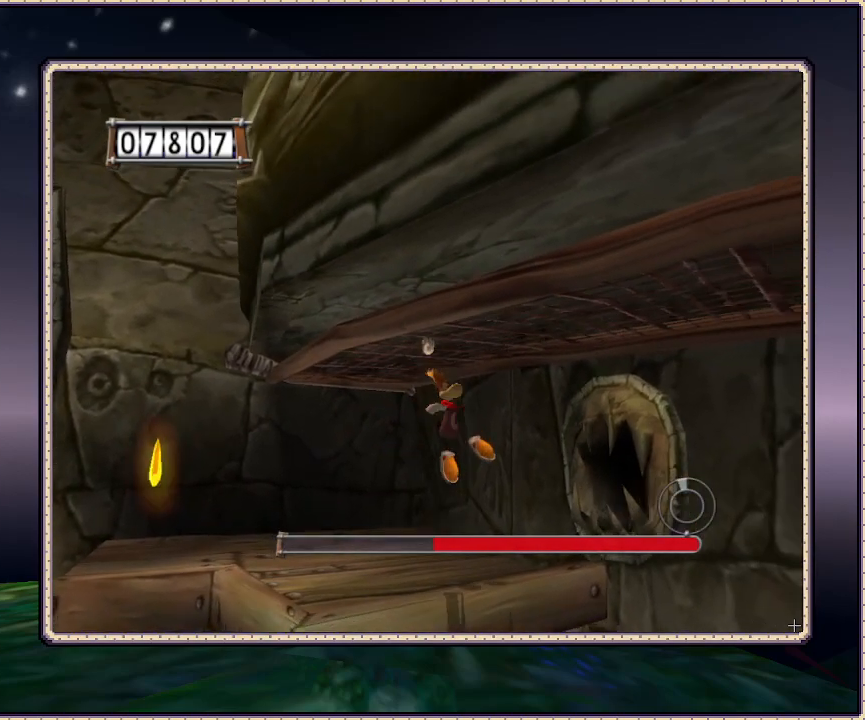
{"dt_ms": 500, "buttons": ["DPAD_DOWN", "DPAD_RIGHT"], "events": []}
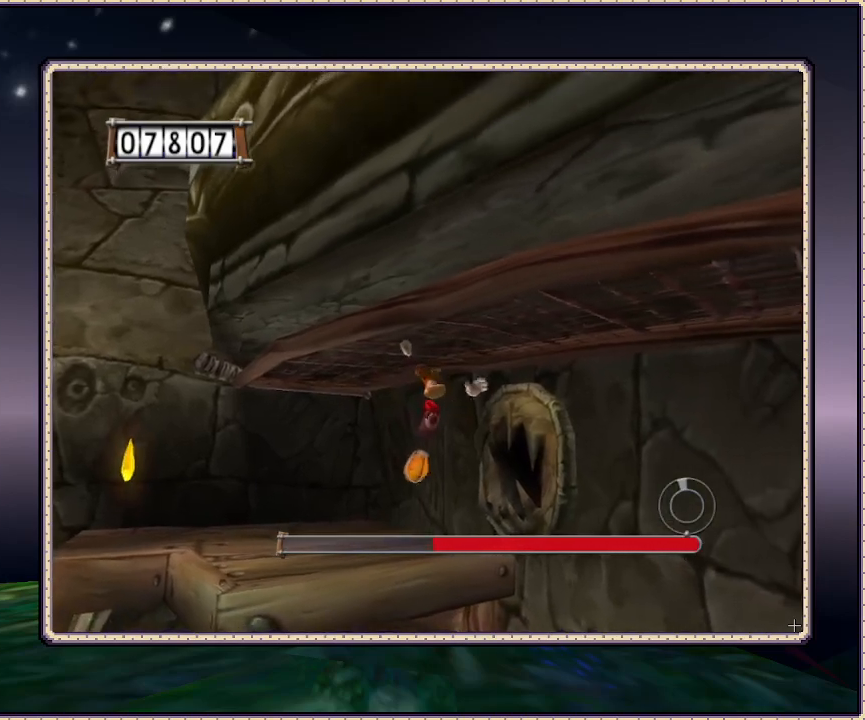
{"dt_ms": 500, "buttons": ["DPAD_DOWN", "DPAD_RIGHT"], "events": []}
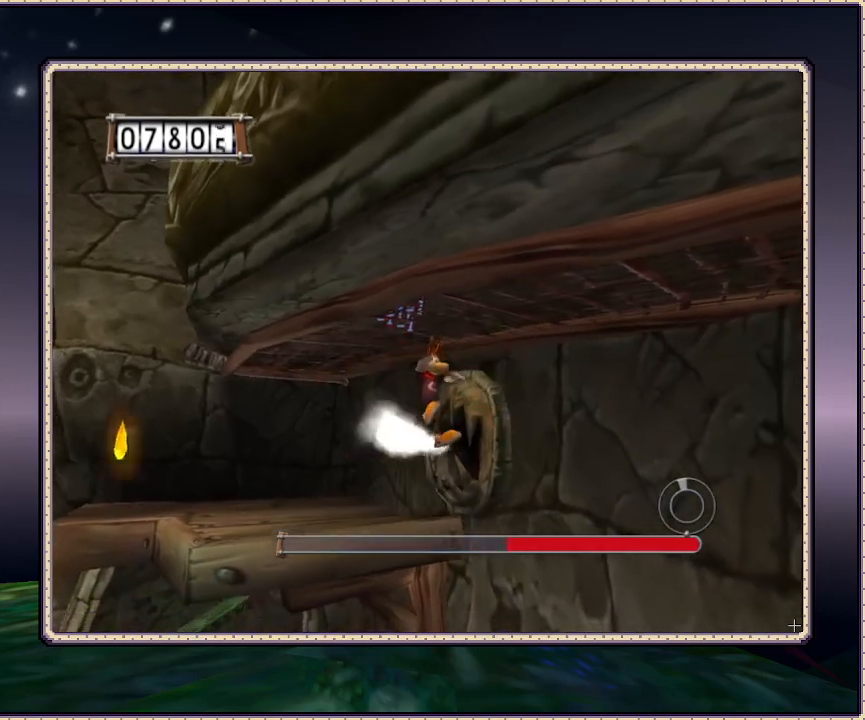
{"dt_ms": 500, "buttons": ["DPAD_LEFT"], "events": [[150, "DPAD_RIGHT", "up"], [200, "CIRCLE", "down"], [233, "DPAD_LEFT", "down"], [283, "DPAD_DOWN", "up"], [400, "CIRCLE", "up"]]}
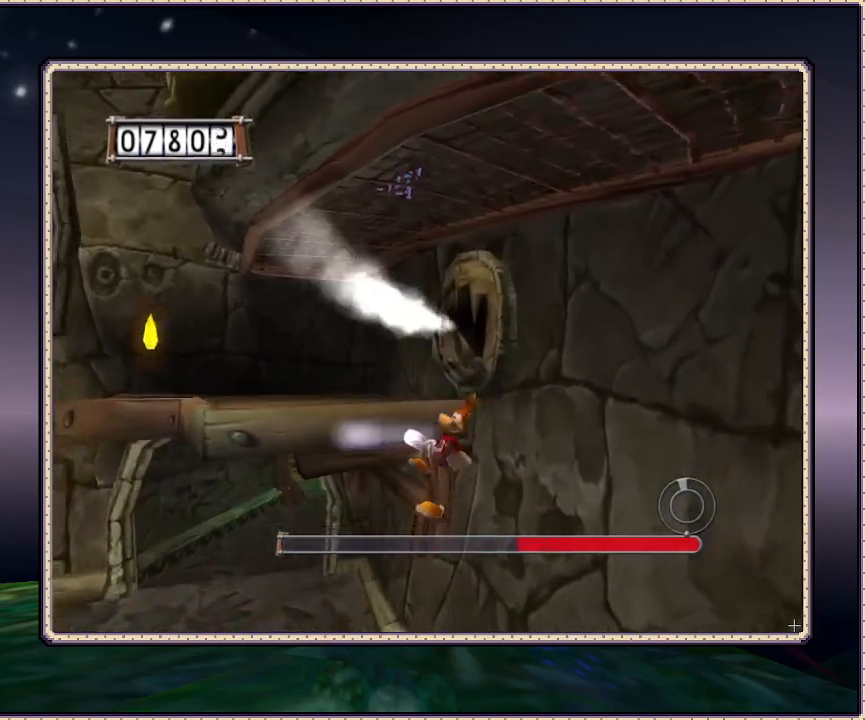
{"dt_ms": 500, "buttons": ["DPAD_UP", "DPAD_LEFT"], "events": [[417, "DPAD_UP", "down"]]}
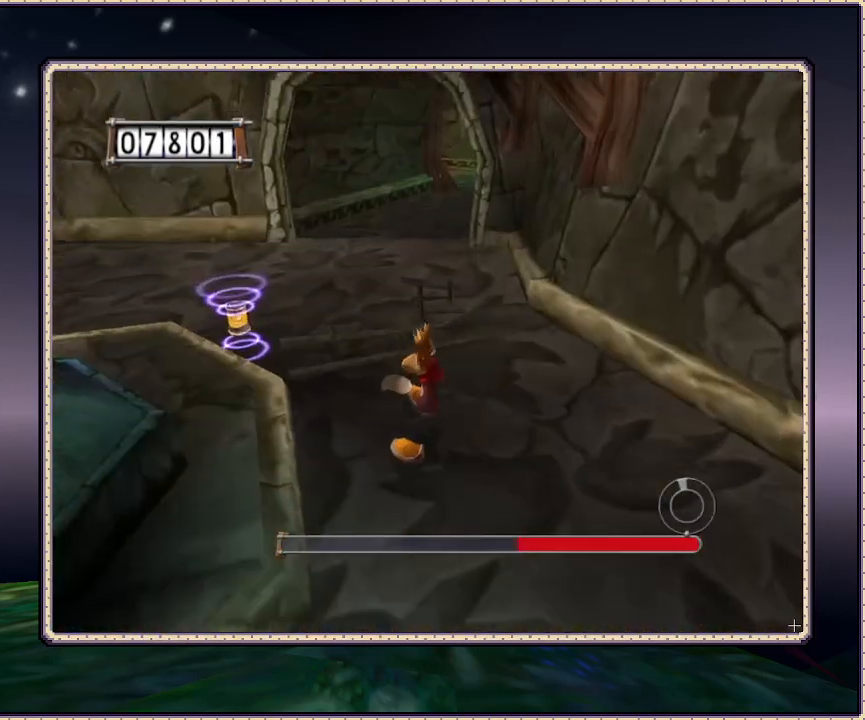
{"dt_ms": 500, "buttons": ["DPAD_UP", "DPAD_LEFT"], "events": []}
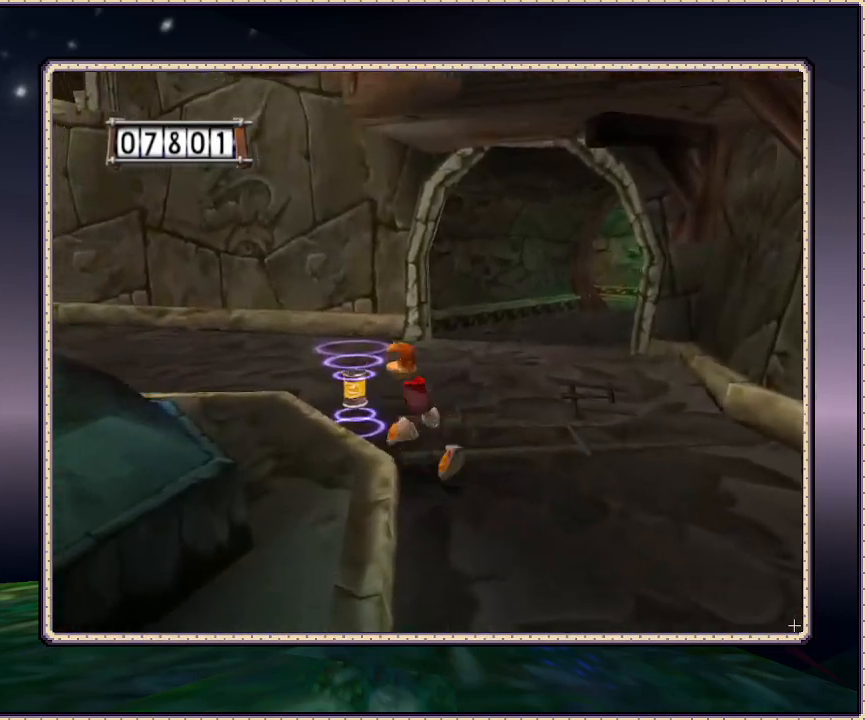
{"dt_ms": 500, "buttons": ["CIRCLE"], "events": [[200, "CIRCLE", "down"], [267, "DPAD_LEFT", "up"], [300, "DPAD_UP", "up"], [417, "CIRCLE", "up"], [483, "CIRCLE", "down"]]}
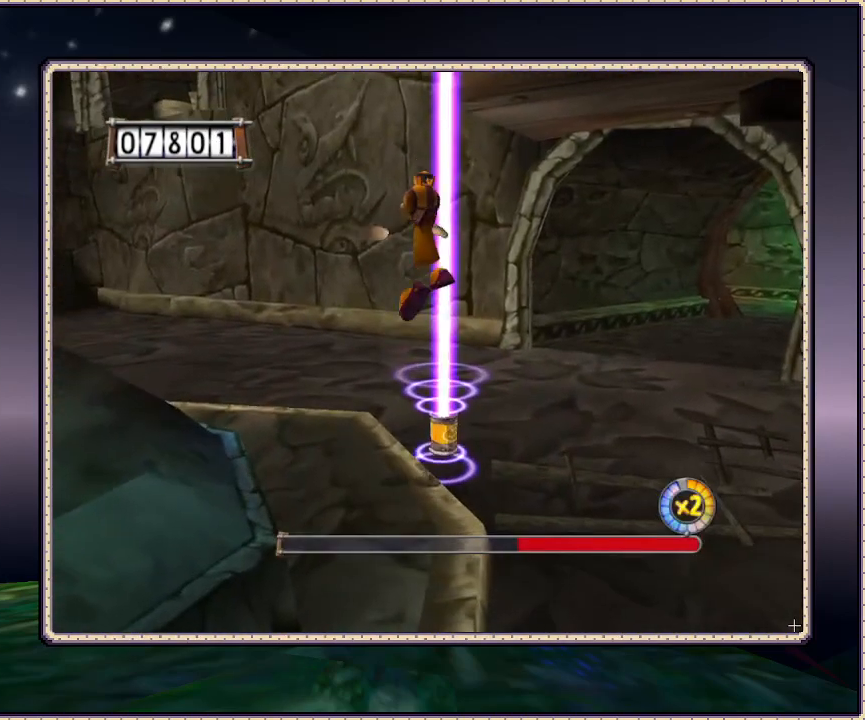
{"dt_ms": 500, "buttons": ["CIRCLE", "DPAD_UP"], "events": [[383, "DPAD_UP", "down"]]}
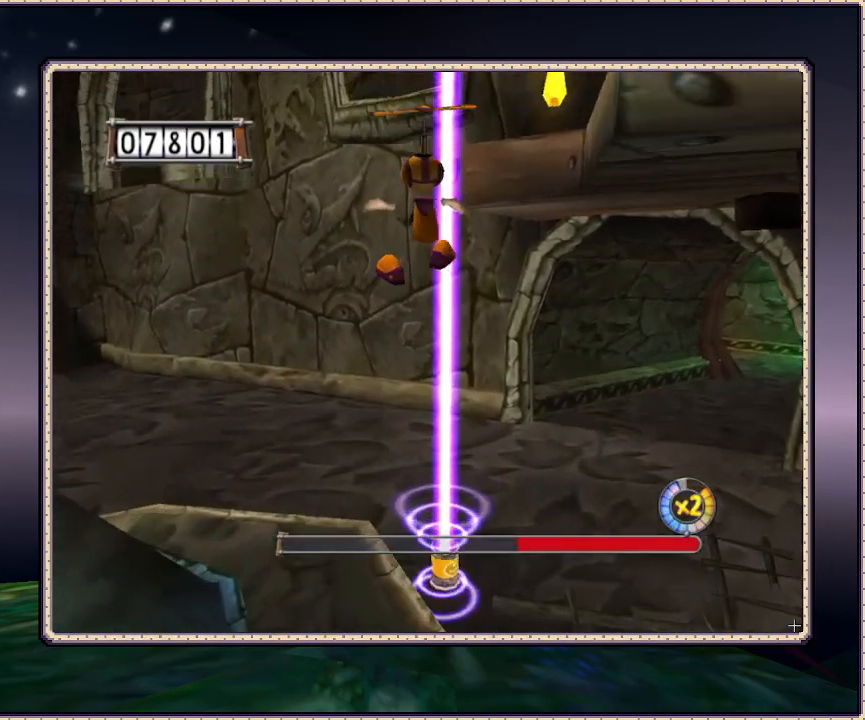
{"dt_ms": 500, "buttons": ["CIRCLE", "DPAD_RIGHT"], "events": [[117, "DPAD_RIGHT", "down"], [217, "DPAD_UP", "up"]]}
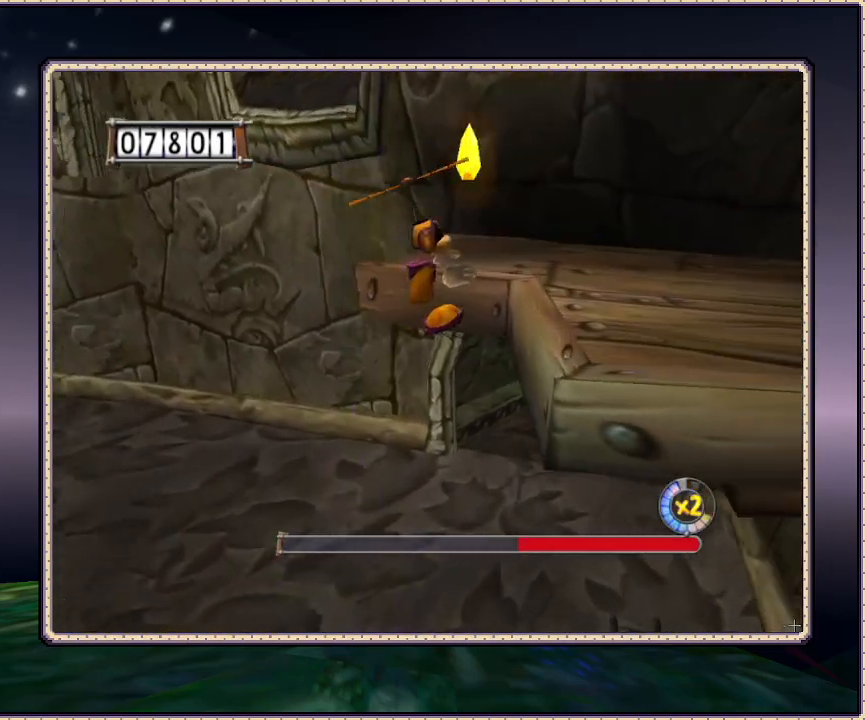
{"dt_ms": 500, "buttons": ["DPAD_RIGHT"], "events": [[100, "CIRCLE", "up"], [200, "DPAD_UP", "down"], [467, "DPAD_UP", "up"]]}
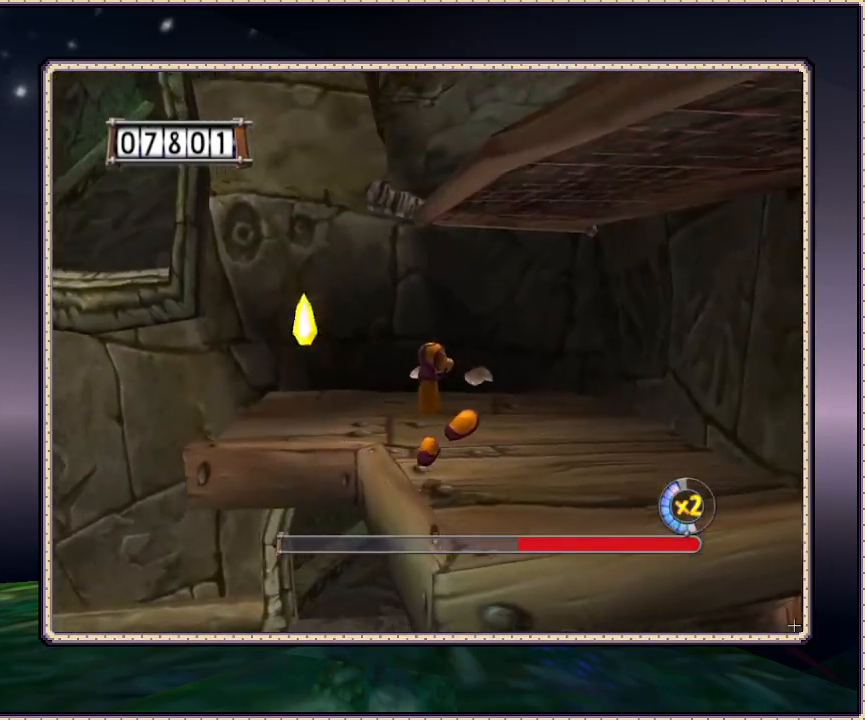
{"dt_ms": 500, "buttons": ["CIRCLE", "DPAD_UP"], "events": [[200, "DPAD_RIGHT", "up"], [200, "DPAD_UP", "down"], [283, "CIRCLE", "down"]]}
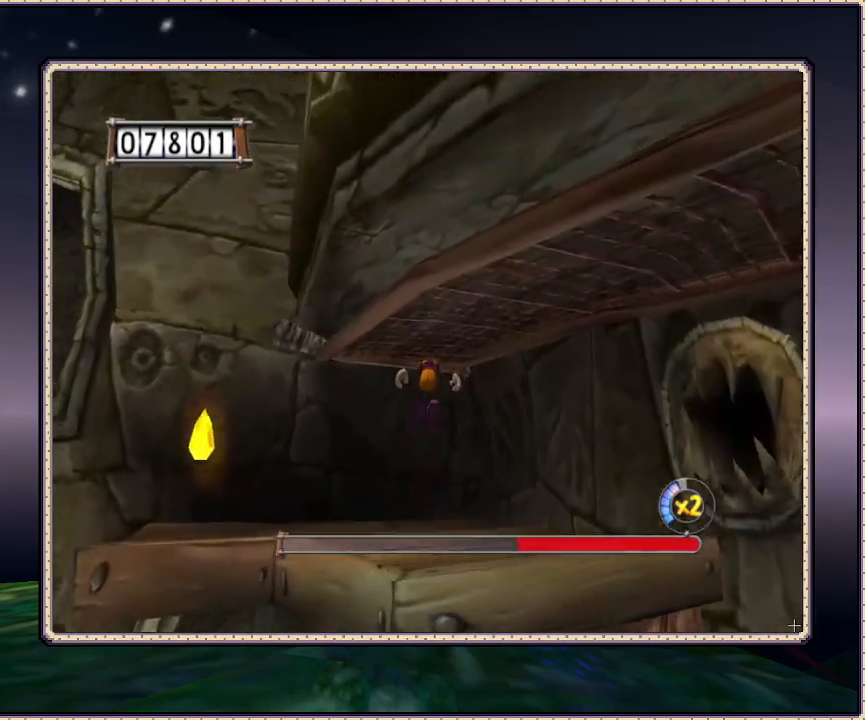
{"dt_ms": 500, "buttons": ["CIRCLE", "DPAD_DOWN"], "events": [[217, "DPAD_UP", "up"], [467, "DPAD_DOWN", "down"]]}
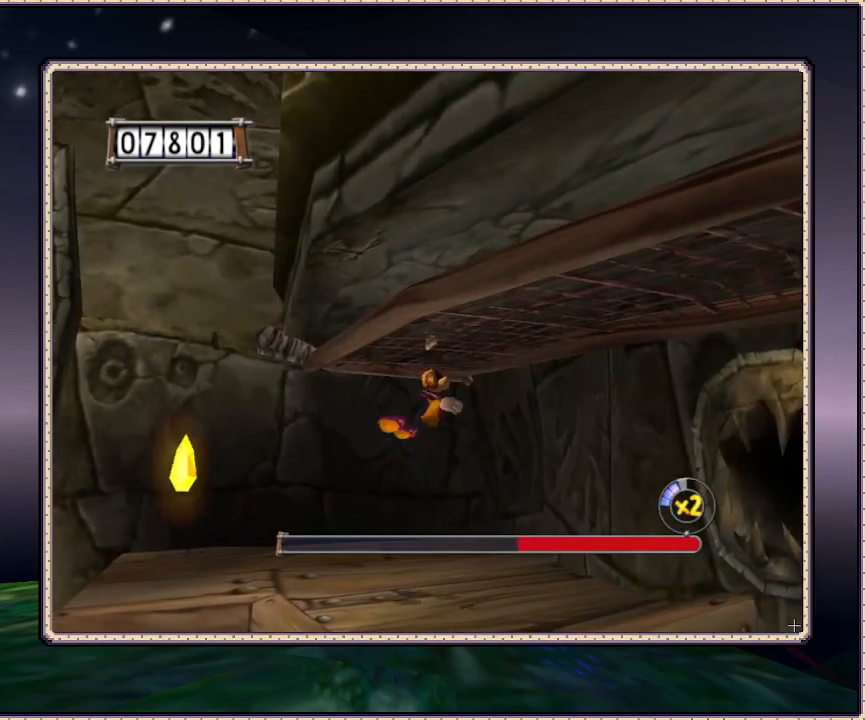
{"dt_ms": 500, "buttons": ["DPAD_DOWN", "DPAD_RIGHT"], "events": [[17, "CIRCLE", "up"], [333, "DPAD_RIGHT", "down"]]}
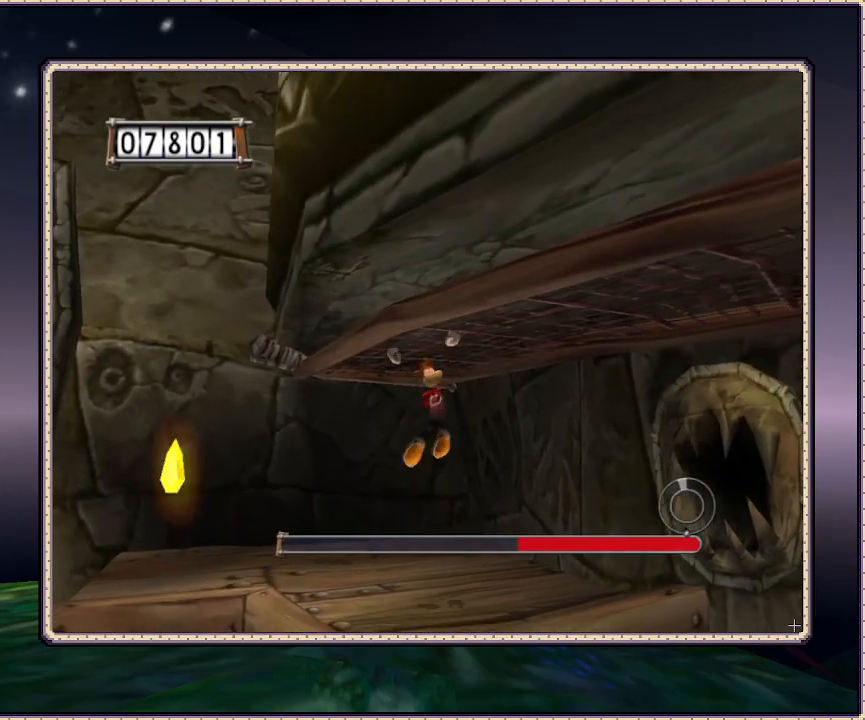
{"dt_ms": 500, "buttons": [], "events": [[317, "DPAD_RIGHT", "up"], [350, "DPAD_DOWN", "up"]]}
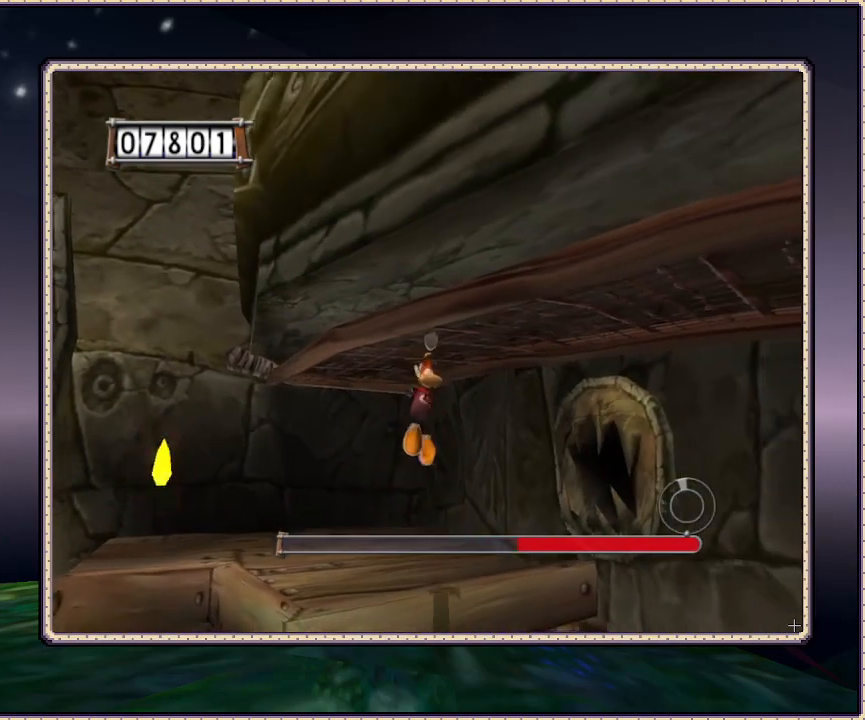
{"dt_ms": 500, "buttons": [], "events": []}
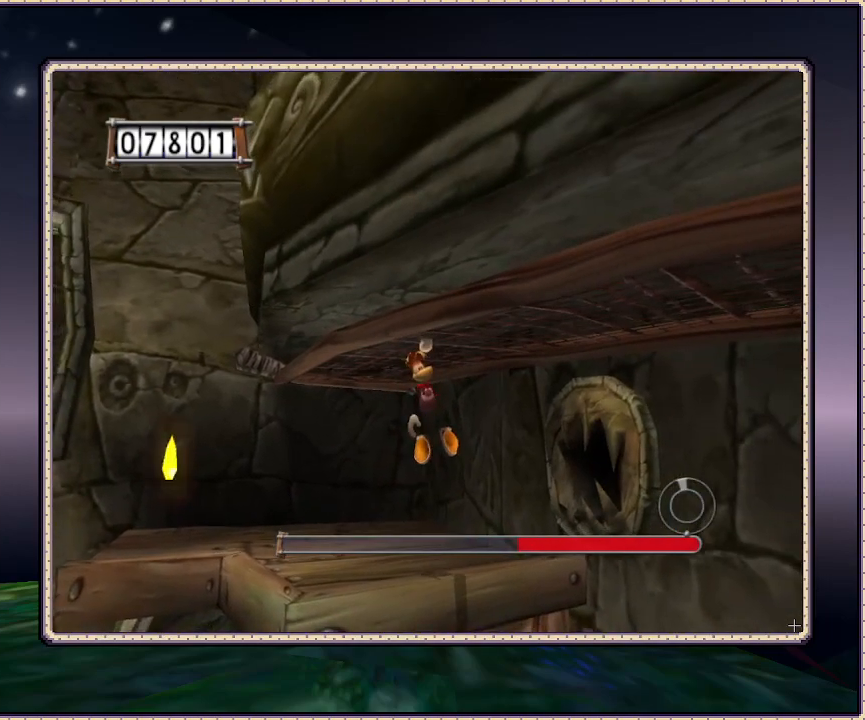
{"dt_ms": 500, "buttons": ["DPAD_UP"], "events": [[200, "DPAD_UP", "down"], [267, "DPAD_LEFT", "down"], [433, "DPAD_LEFT", "up"]]}
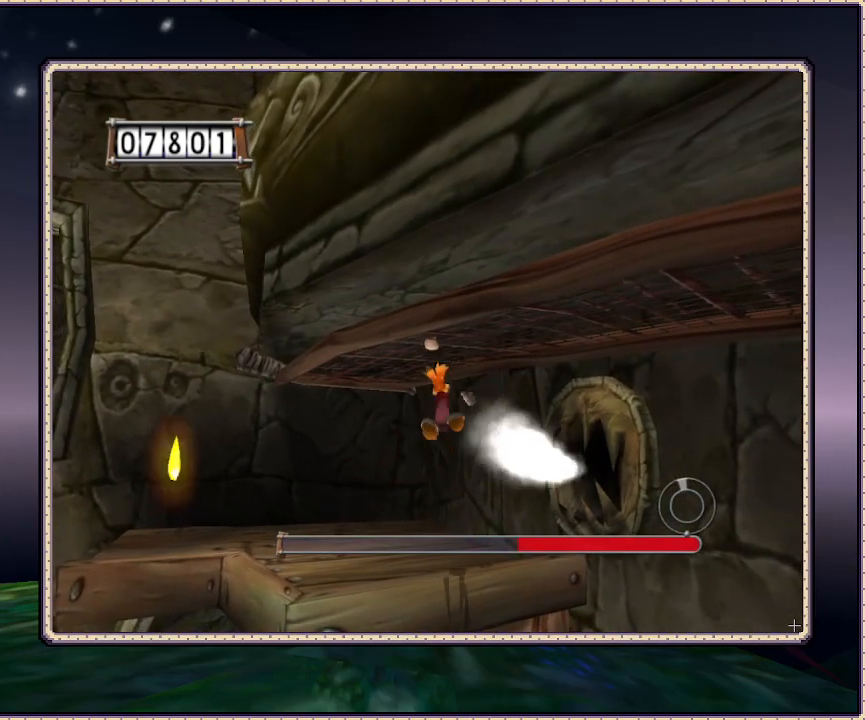
{"dt_ms": 500, "buttons": [], "events": [[283, "DPAD_UP", "up"]]}
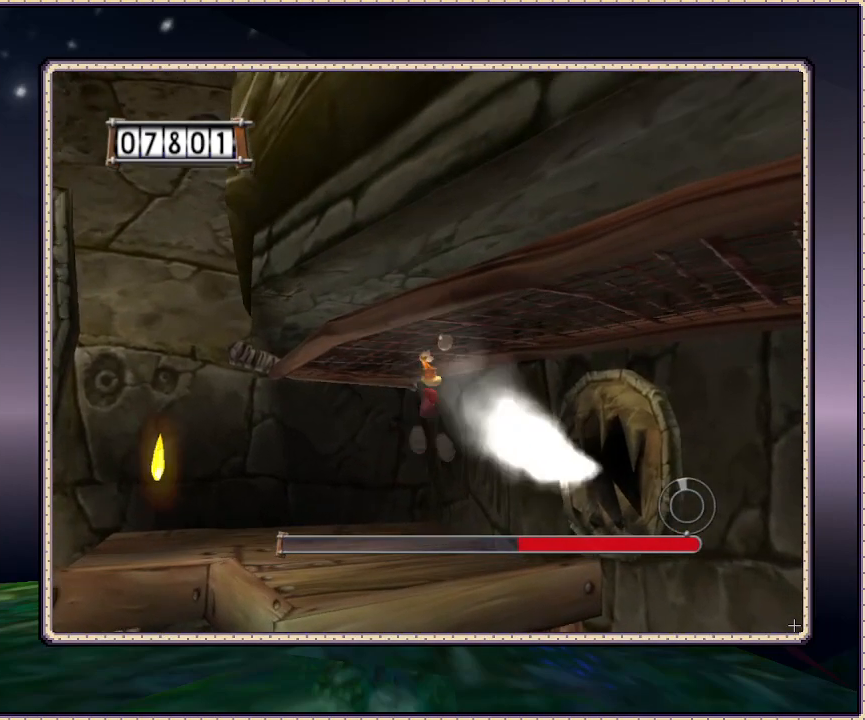
{"dt_ms": 500, "buttons": [], "events": [[300, "DPAD_DOWN", "down"], [417, "DPAD_DOWN", "up"]]}
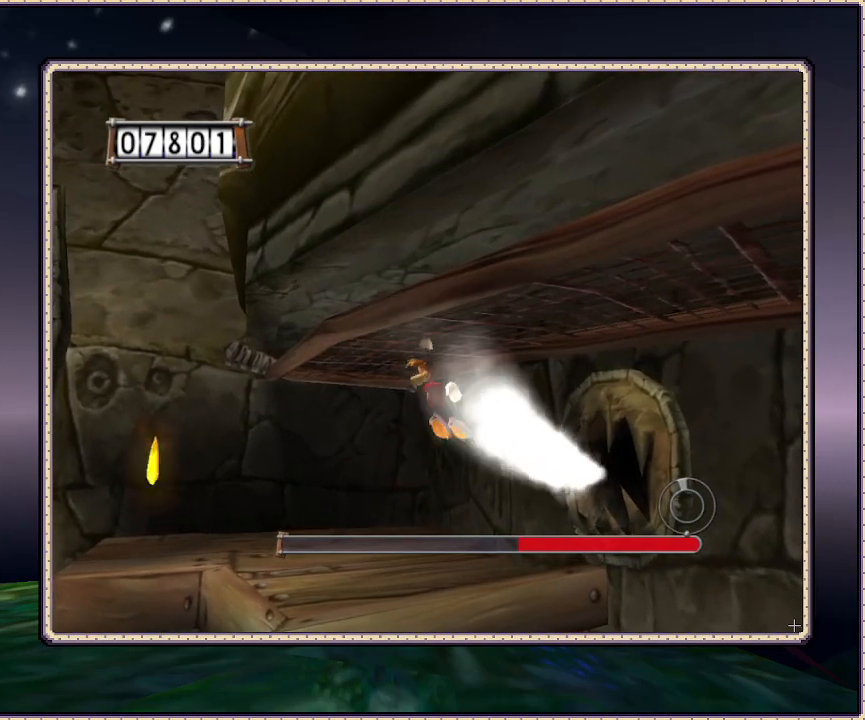
{"dt_ms": 500, "buttons": ["DPAD_RIGHT"], "events": [[500, "DPAD_RIGHT", "down"]]}
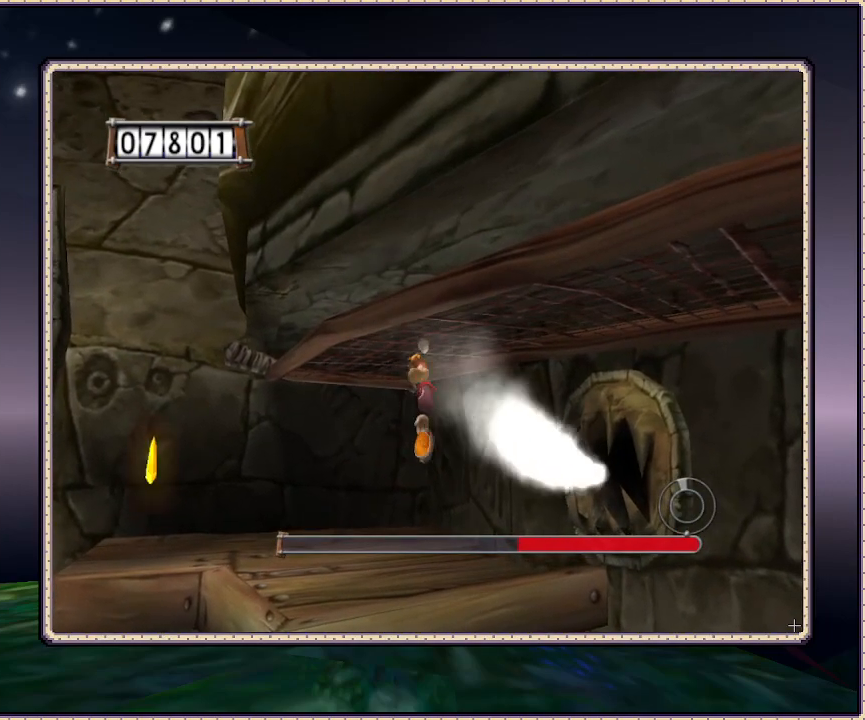
{"dt_ms": 500, "buttons": [], "events": [[133, "DPAD_RIGHT", "up"]]}
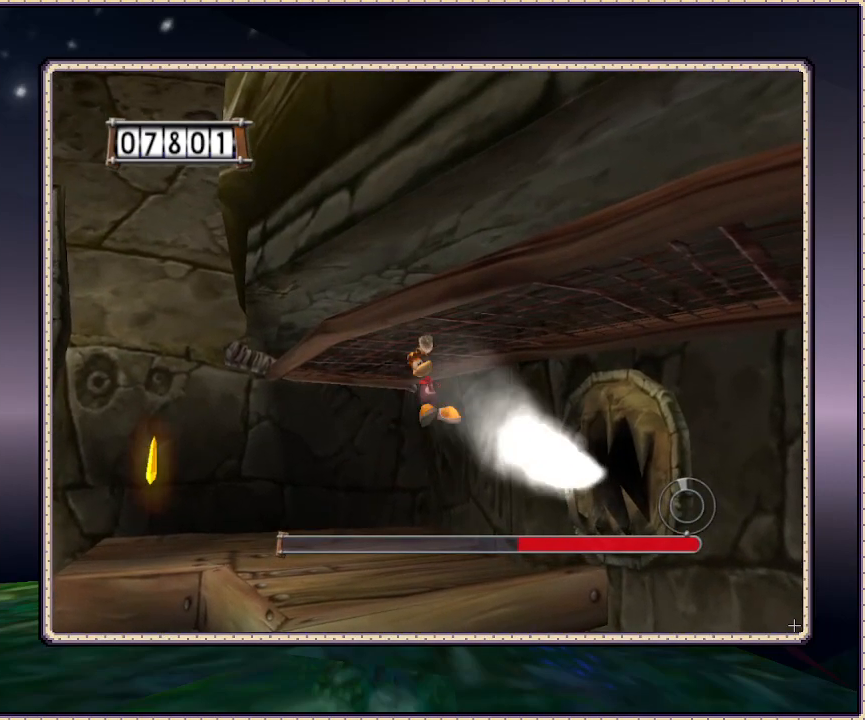
{"dt_ms": 500, "buttons": [], "events": []}
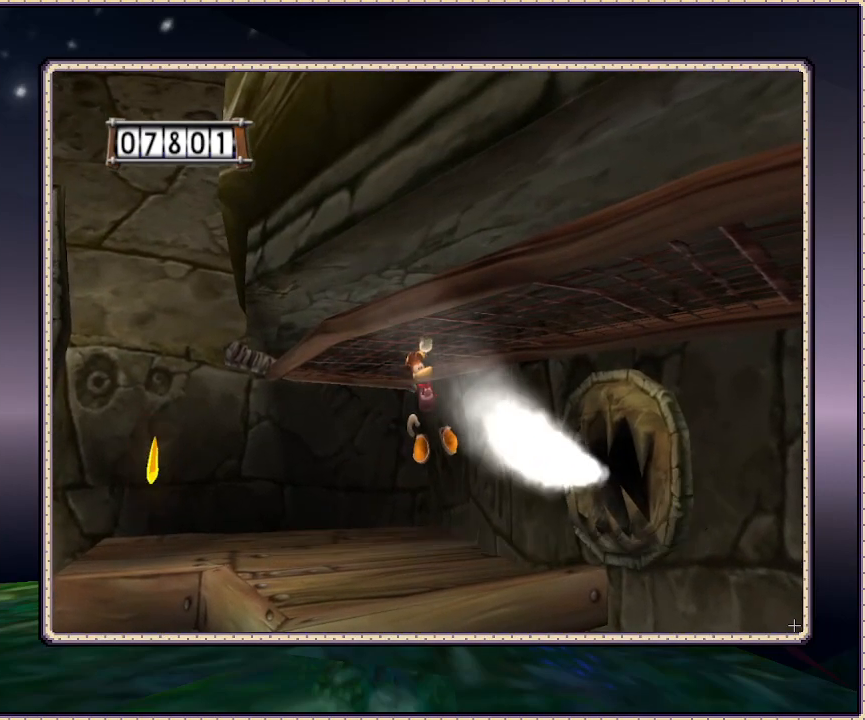
{"dt_ms": 500, "buttons": [], "events": []}
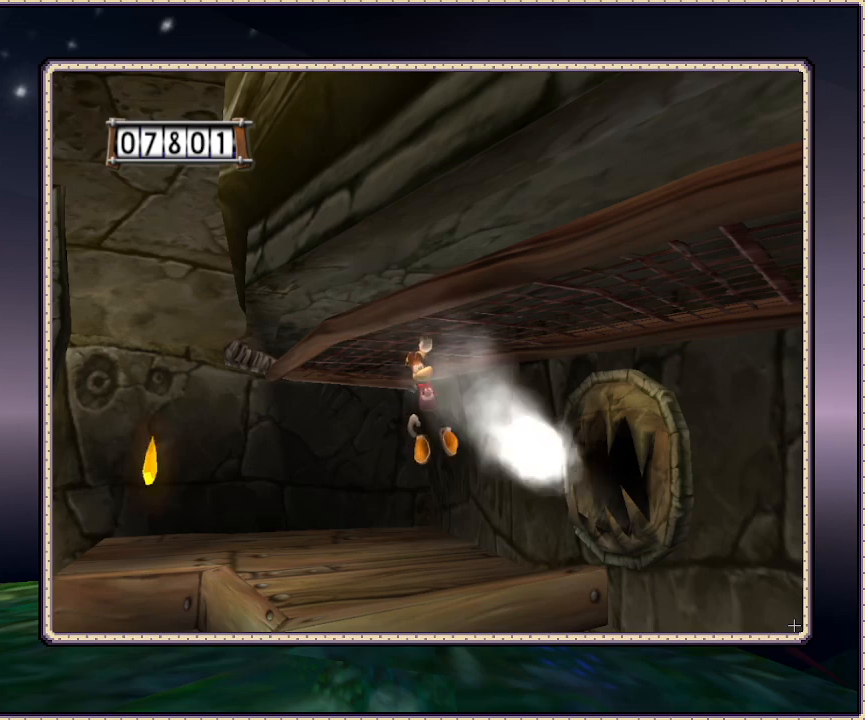
{"dt_ms": 500, "buttons": ["DPAD_DOWN", "DPAD_RIGHT"], "events": [[167, "DPAD_DOWN", "down"], [200, "DPAD_RIGHT", "down"]]}
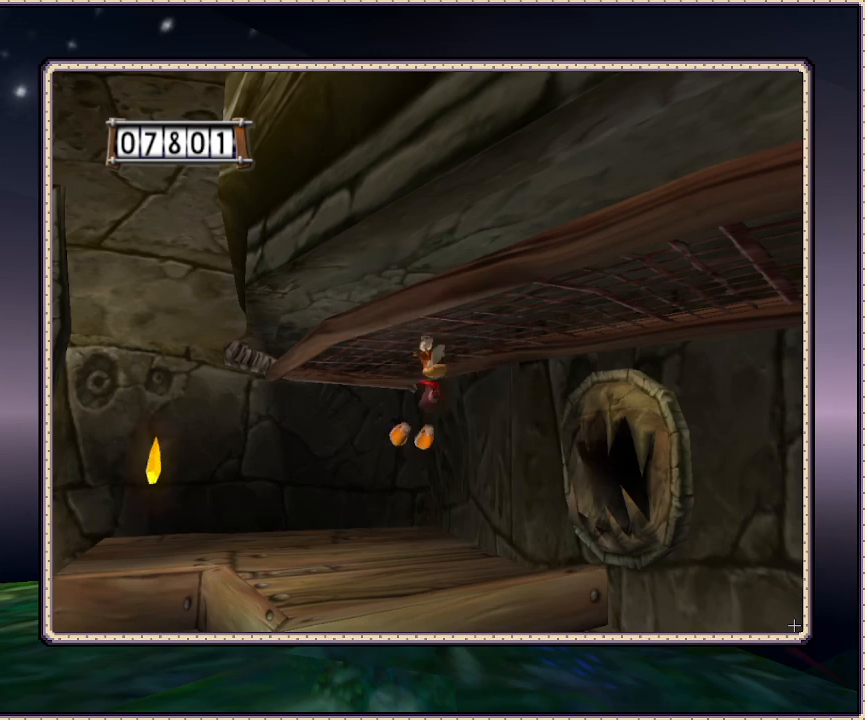
{"dt_ms": 500, "buttons": ["DPAD_DOWN", "DPAD_RIGHT"], "events": []}